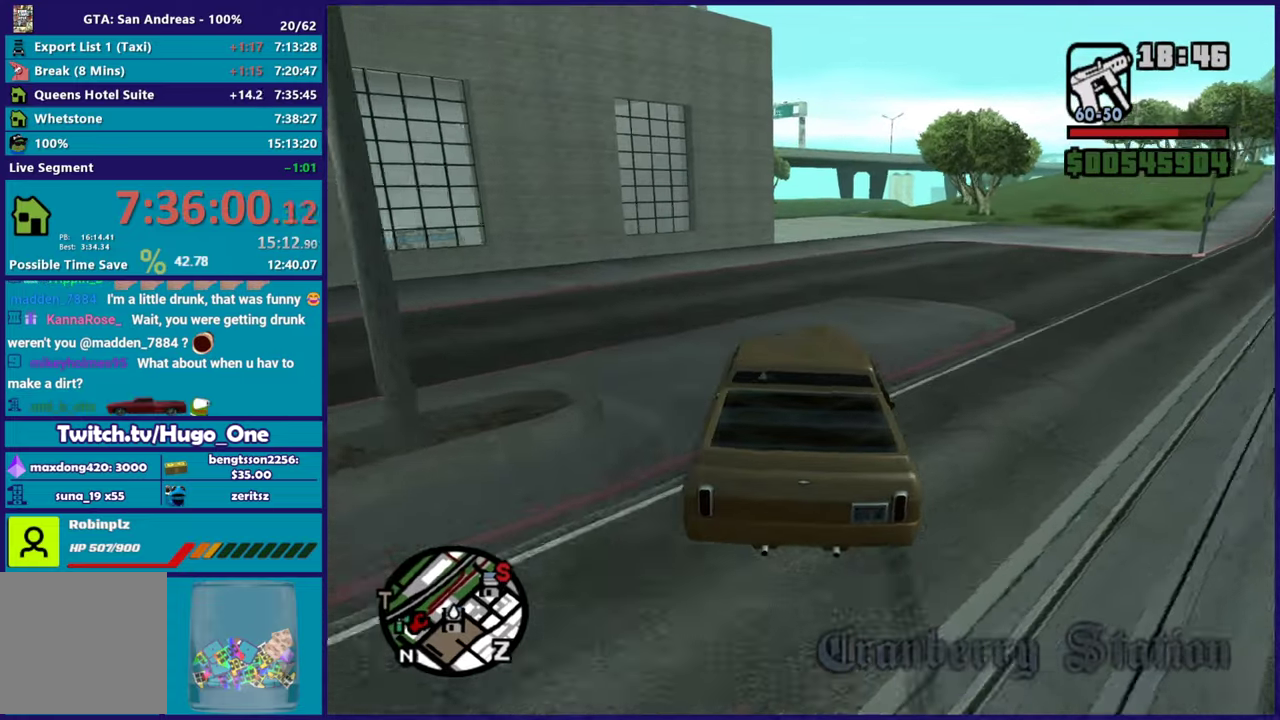
Gameplay with a controller (Xbox layout); each line is a JSON object with the inputs held at the frame after it. "events" lists button and stick changes between this image and that frame as [ms after this image, input, new state], when the widget could be followed in between.
{"buttons": ["R2"], "left_stick": "center", "right_stick": "center", "events": [[50, "left_stick", "right"], [50, "right_stick", "down-left"], [233, "right_stick", "center"], [267, "left_stick", "center"], [333, "left_stick", "left"], [383, "left_stick", "center"]]}
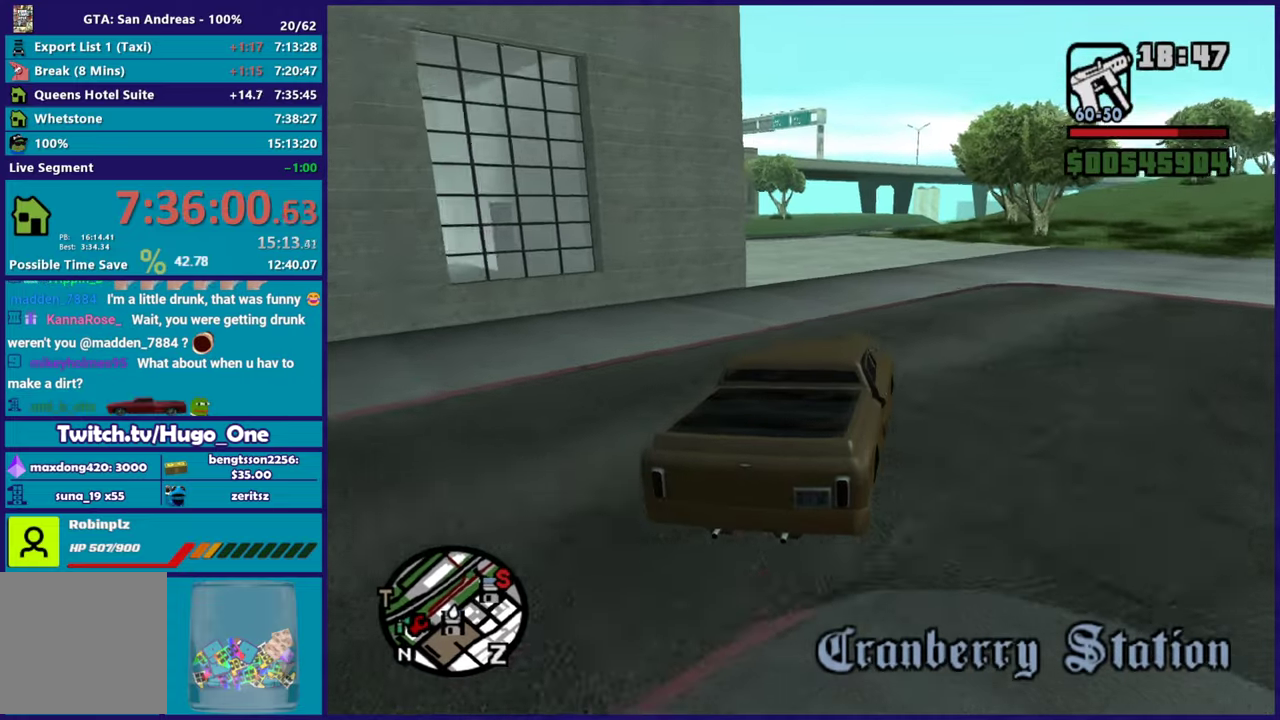
{"buttons": ["R2"], "left_stick": "up-left", "right_stick": "down-left", "events": [[84, "left_stick", "left"], [284, "left_stick", "center"], [434, "left_stick", "up-left"], [467, "right_stick", "down-left"]]}
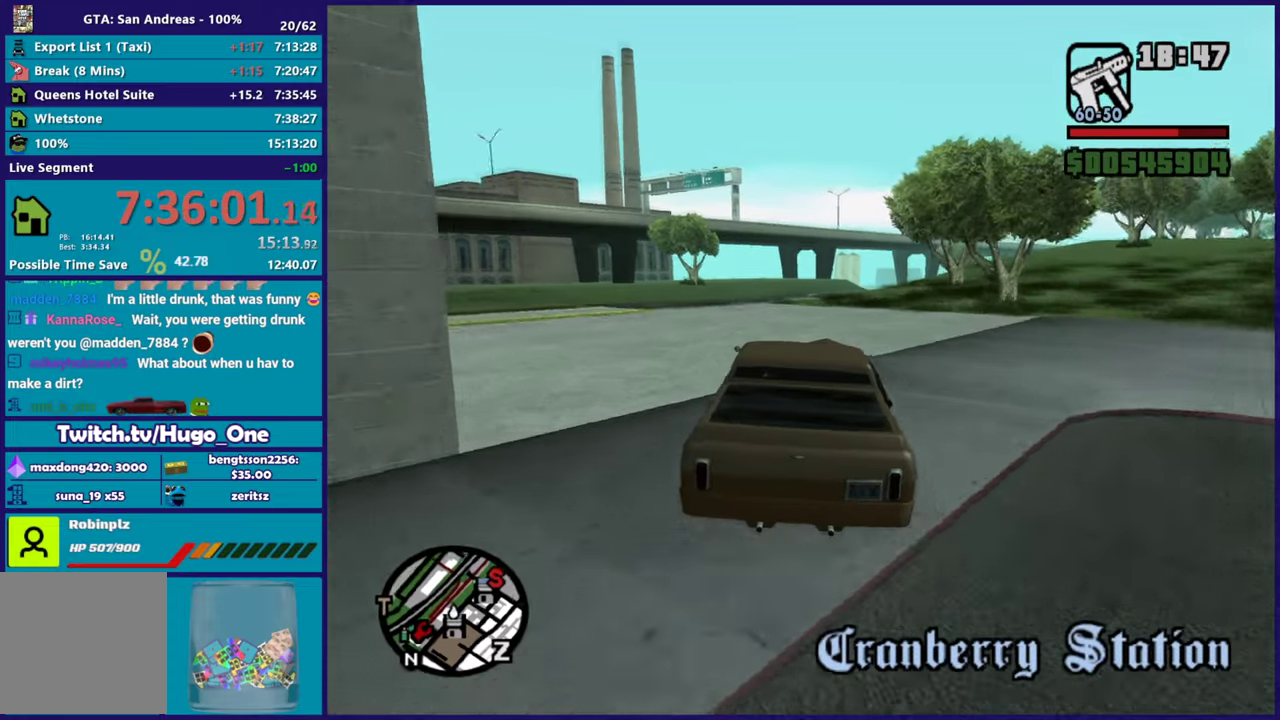
{"buttons": ["R2"], "left_stick": "right", "right_stick": "center", "events": [[183, "right_stick", "center"], [217, "left_stick", "center"], [400, "left_stick", "right"]]}
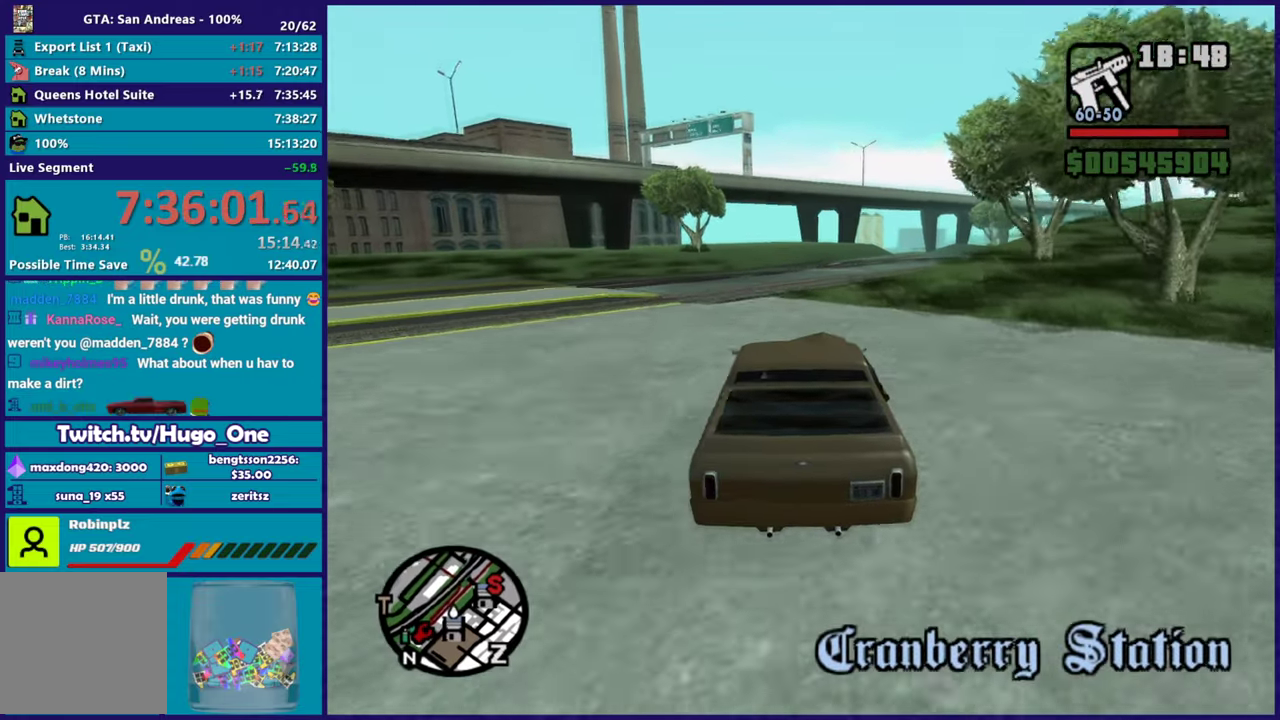
{"buttons": ["R2"], "left_stick": "right", "right_stick": "down", "events": [[84, "left_stick", "center"], [251, "right_stick", "right"], [267, "left_stick", "right"], [367, "right_stick", "center"], [434, "right_stick", "down"]]}
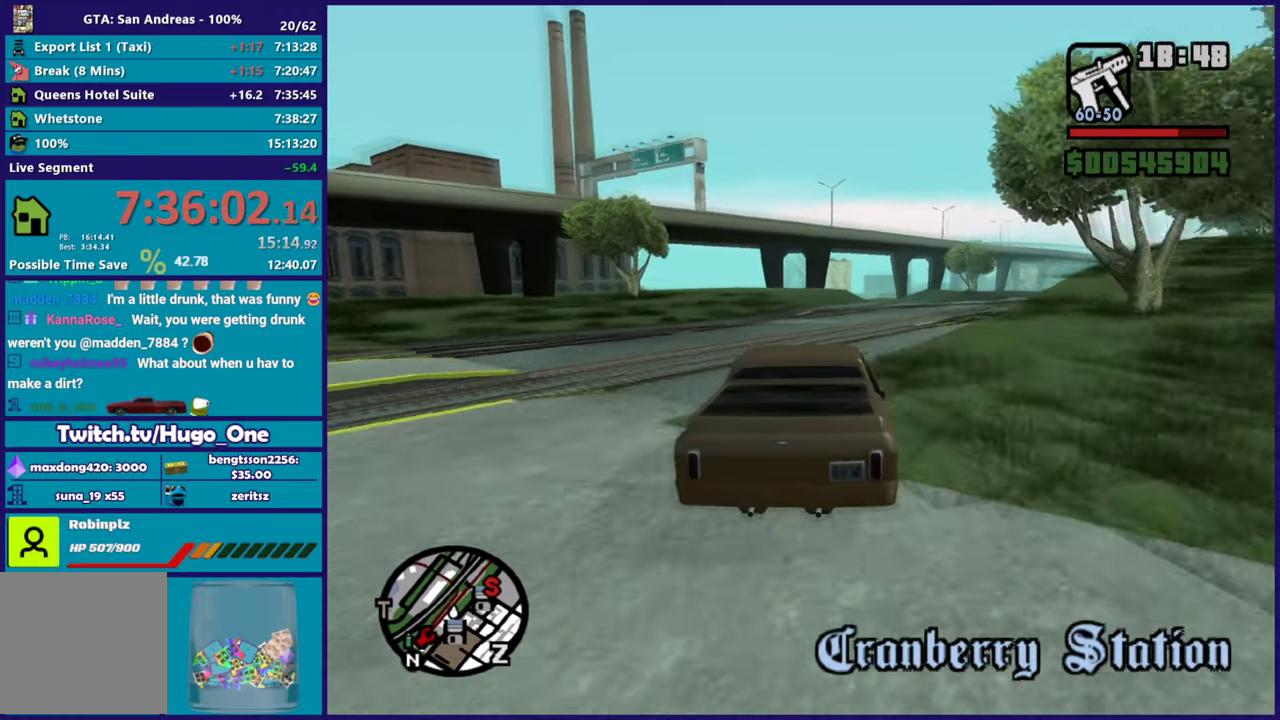
{"buttons": [], "left_stick": "down-right", "right_stick": "up-right", "events": [[16, "right_stick", "center"], [67, "right_stick", "right"], [117, "left_stick", "center"], [150, "R2", "up"], [217, "left_stick", "right"], [367, "right_stick", "up-right"], [417, "left_stick", "center"], [500, "left_stick", "down-right"]]}
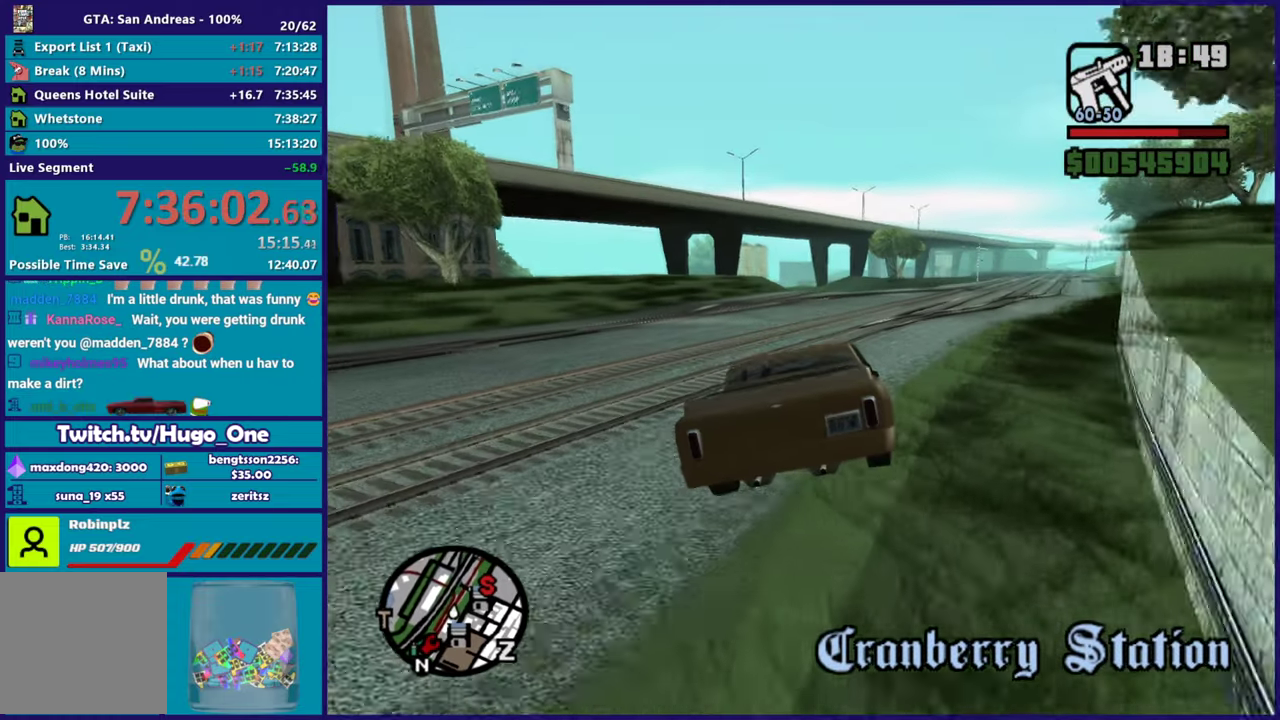
{"buttons": ["R2"], "left_stick": "right", "right_stick": "down-left", "events": [[17, "right_stick", "center"], [117, "R2", "down"], [184, "right_stick", "up-right"], [200, "left_stick", "center"], [234, "right_stick", "center"], [284, "left_stick", "up-left"], [384, "right_stick", "down-left"], [417, "left_stick", "right"]]}
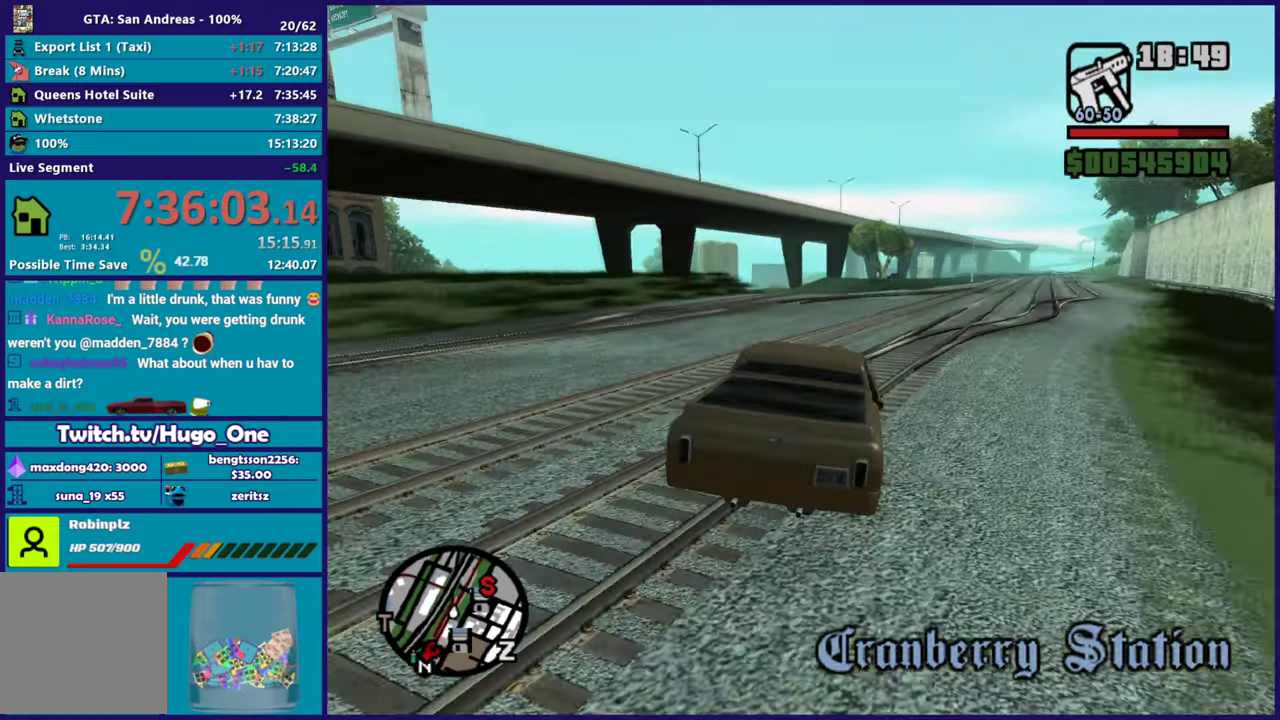
{"buttons": ["R2"], "left_stick": "center", "right_stick": "down-left", "events": [[167, "left_stick", "left"], [167, "right_stick", "center"], [217, "right_stick", "down-left"], [350, "left_stick", "right"], [434, "left_stick", "center"]]}
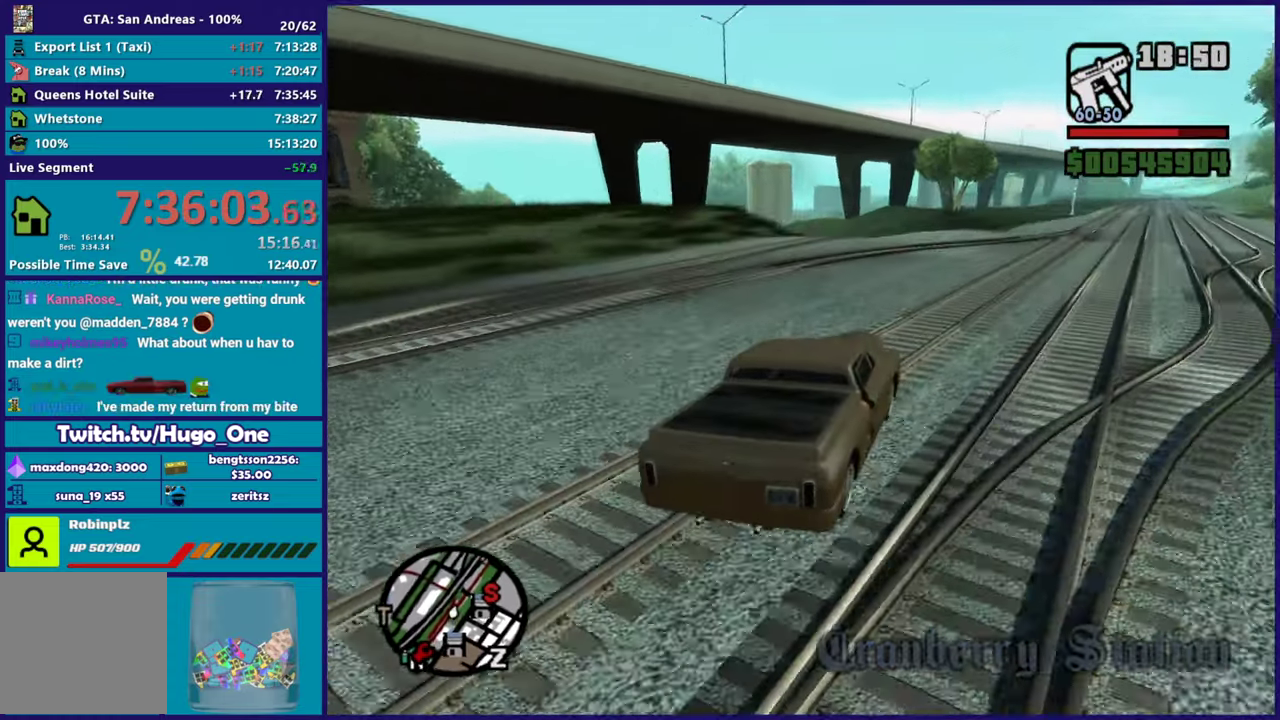
{"buttons": ["R2"], "left_stick": "up", "right_stick": "down-left"}
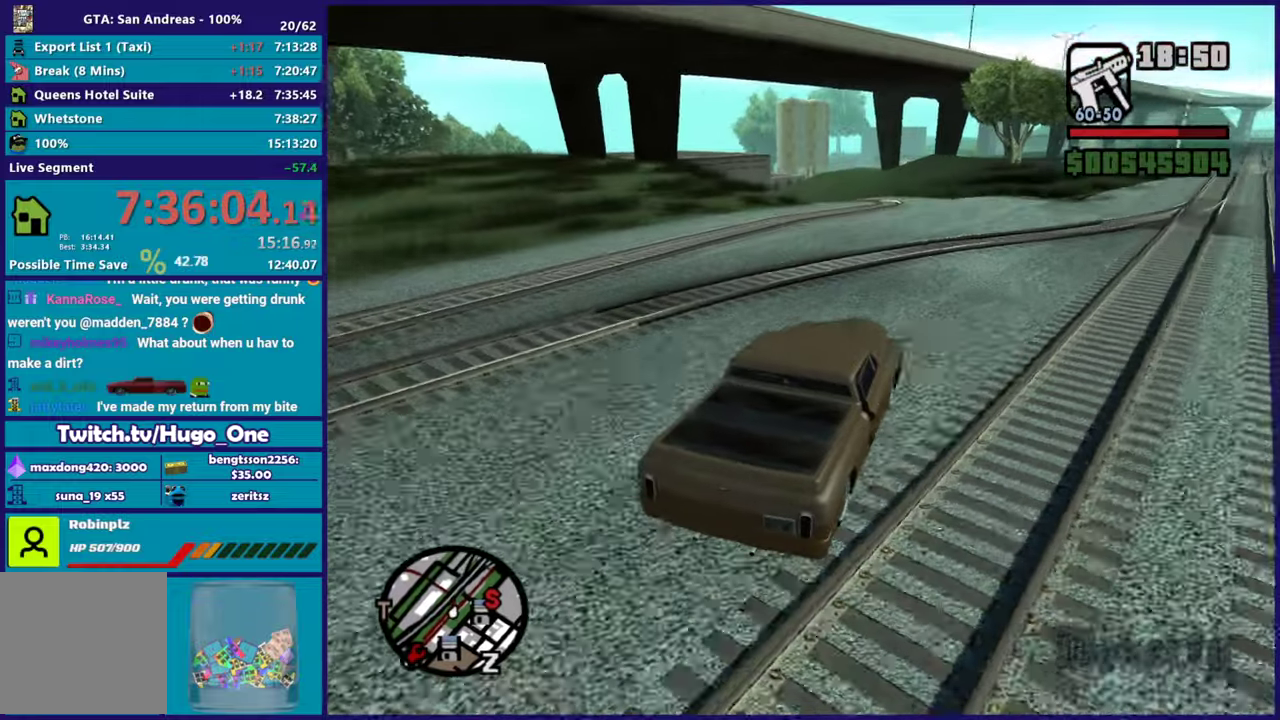
{"buttons": ["R2"], "left_stick": "center", "right_stick": "down-left", "events": [[16, "left_stick", "left"], [33, "left_stick", "center"], [133, "left_stick", "left"], [333, "left_stick", "center"], [383, "left_stick", "up-right"], [434, "left_stick", "center"]]}
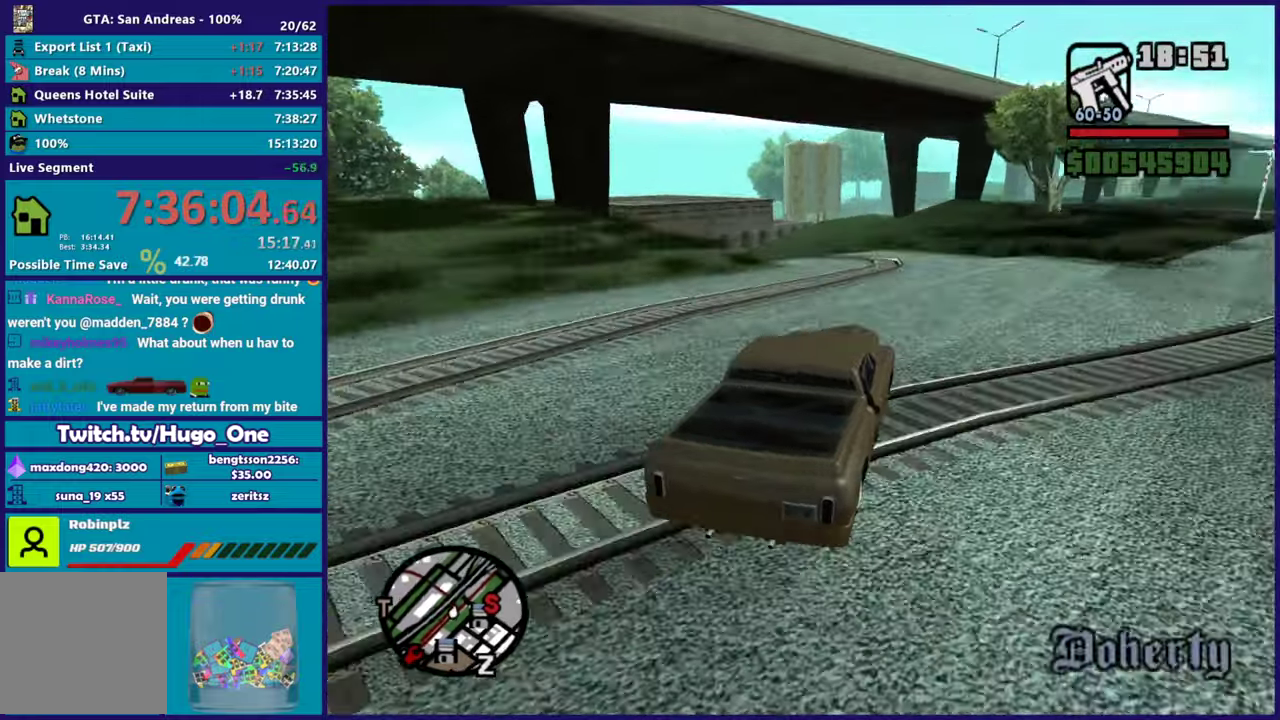
{"buttons": ["R2"], "left_stick": "left", "right_stick": "down-left", "events": [[117, "left_stick", "up-left"], [267, "left_stick", "center"], [351, "left_stick", "left"]]}
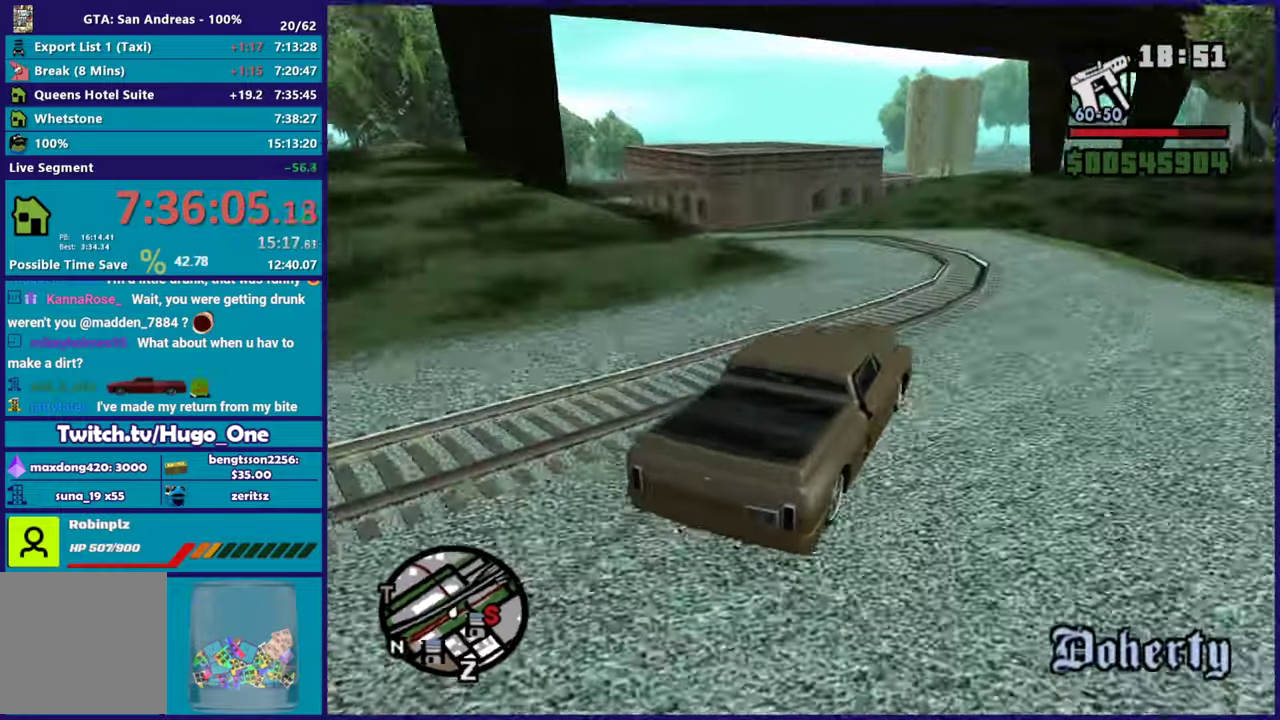
{"buttons": ["R2"], "left_stick": "left", "right_stick": "down-left", "events": [[333, "left_stick", "center"], [417, "left_stick", "left"]]}
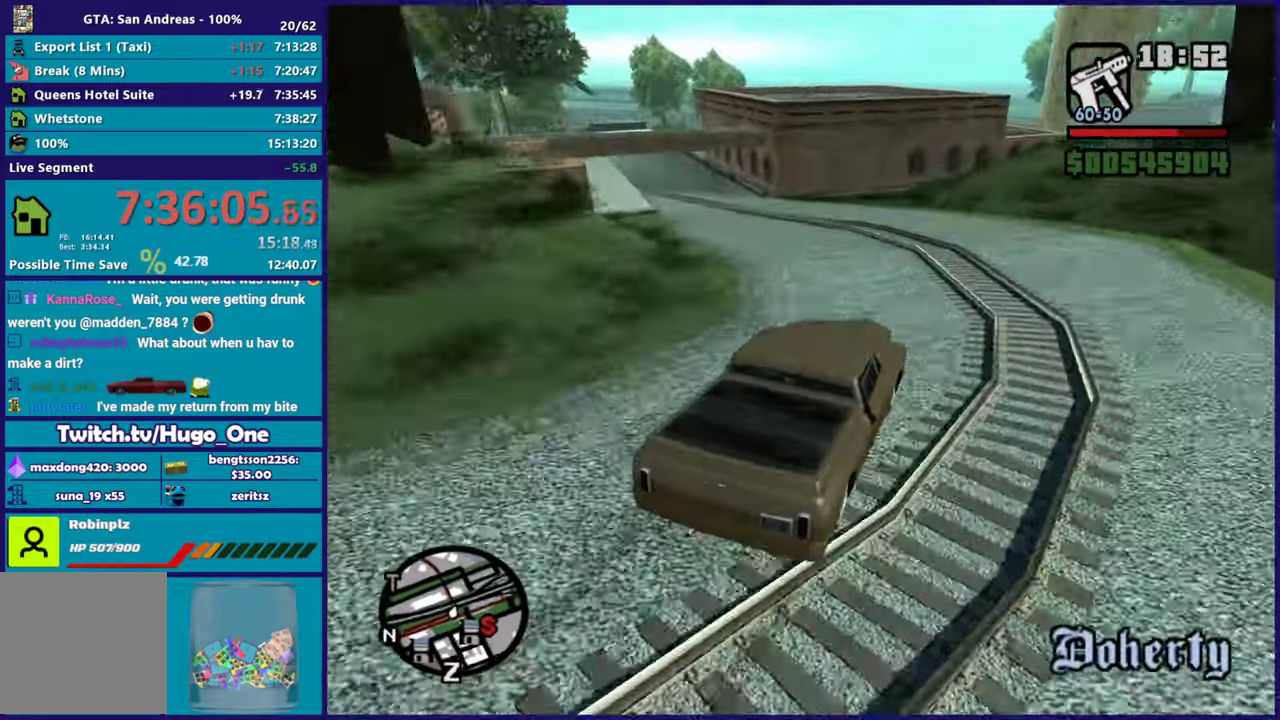
{"buttons": ["R2"], "left_stick": "left", "right_stick": "down-left", "events": []}
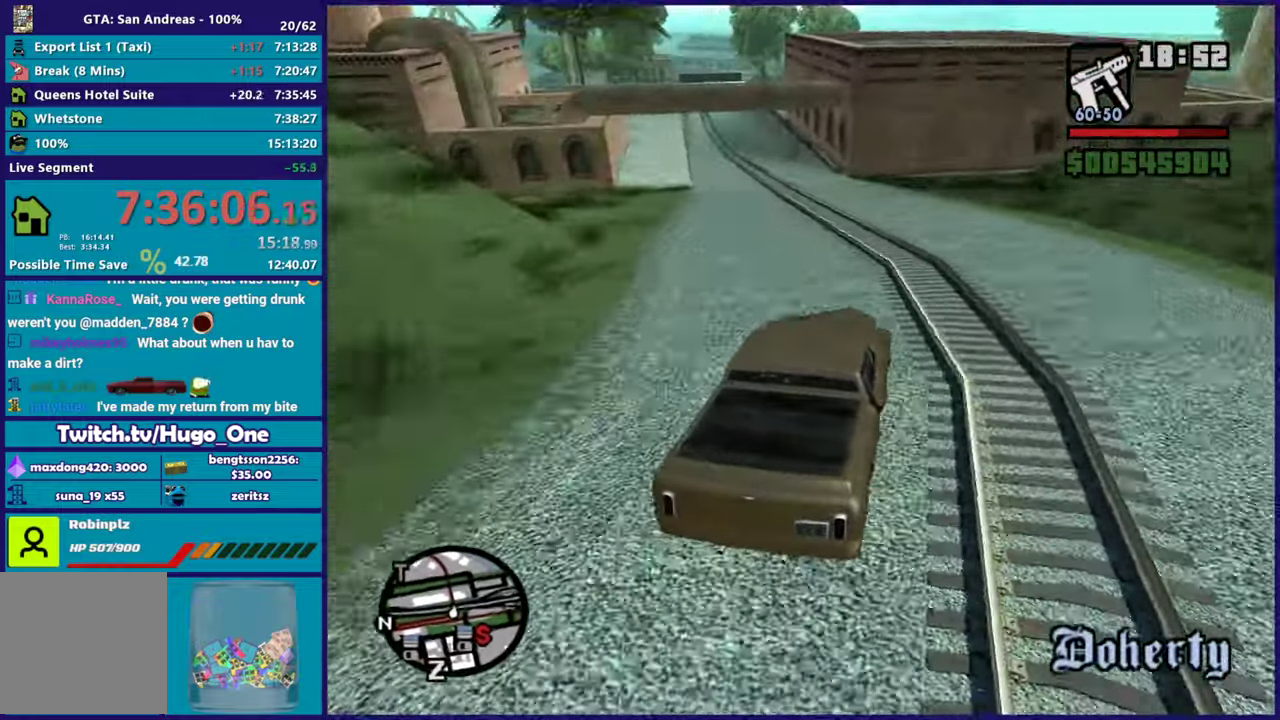
{"buttons": ["R2"], "left_stick": "left", "right_stick": "down-left", "events": [[267, "left_stick", "right"], [434, "left_stick", "center"], [484, "left_stick", "left"]]}
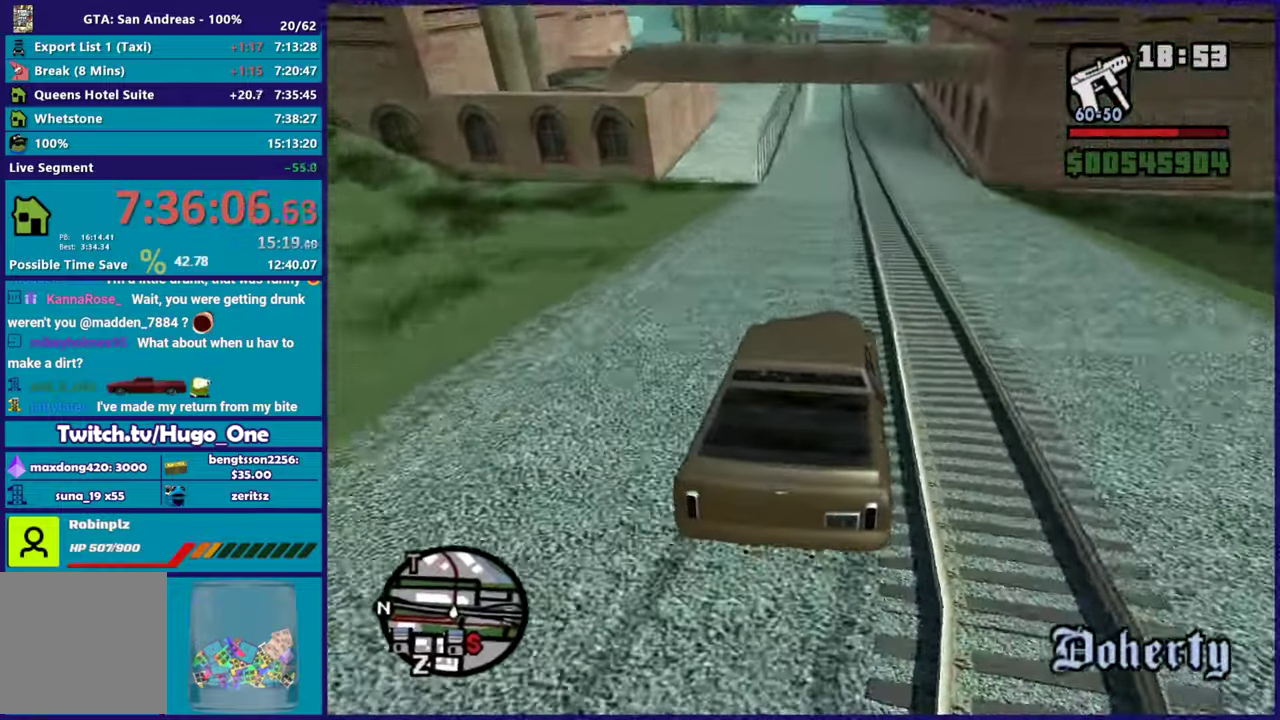
{"buttons": ["R2"], "left_stick": "center", "right_stick": "down-left", "events": [[150, "left_stick", "down-right"], [351, "left_stick", "center"]]}